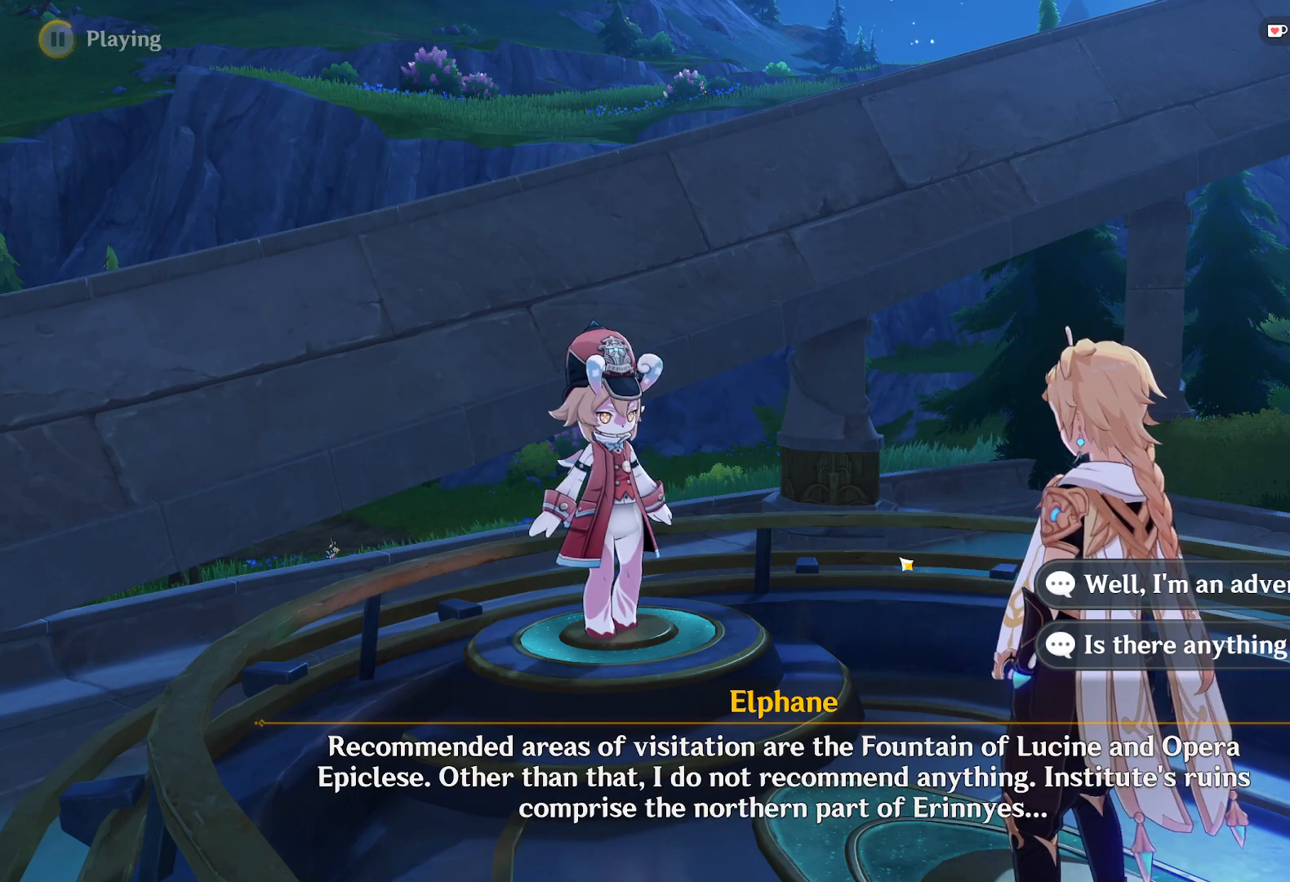
Gameplay with keyboard and mouse; each line is a JSON object with the keys and mouse buttons held at the frame after it. "events" lists presses ("down") and releases ("up") of "1", "2", "3", "4", "5", "a", "alt", "b", "c", "ctrl", "d", "e", "f", "g", "q", "r", "s", "shift", "space", "t", "tab", "v", "w", "x", "z", "mouse_left", "mouse_wheel", "mouse_right", "mouse_mb4" and "mouse_mb5" between this image and that frame as [ms after this image, input, new state], when the widget could be followed in between. "mouse_left", "mouse_wheel", "mouse_right", "mouse_mb4", "mouse_mb5" = the "left", "wheel", "right", "mb4", "mb5" buttons of the "mouse" list. No other keys are recorded. "wheel" means that the mouse wheel is clicked or scrolled. Mouse movement is not recorded.
{"keys": [], "mouse": [], "events": []}
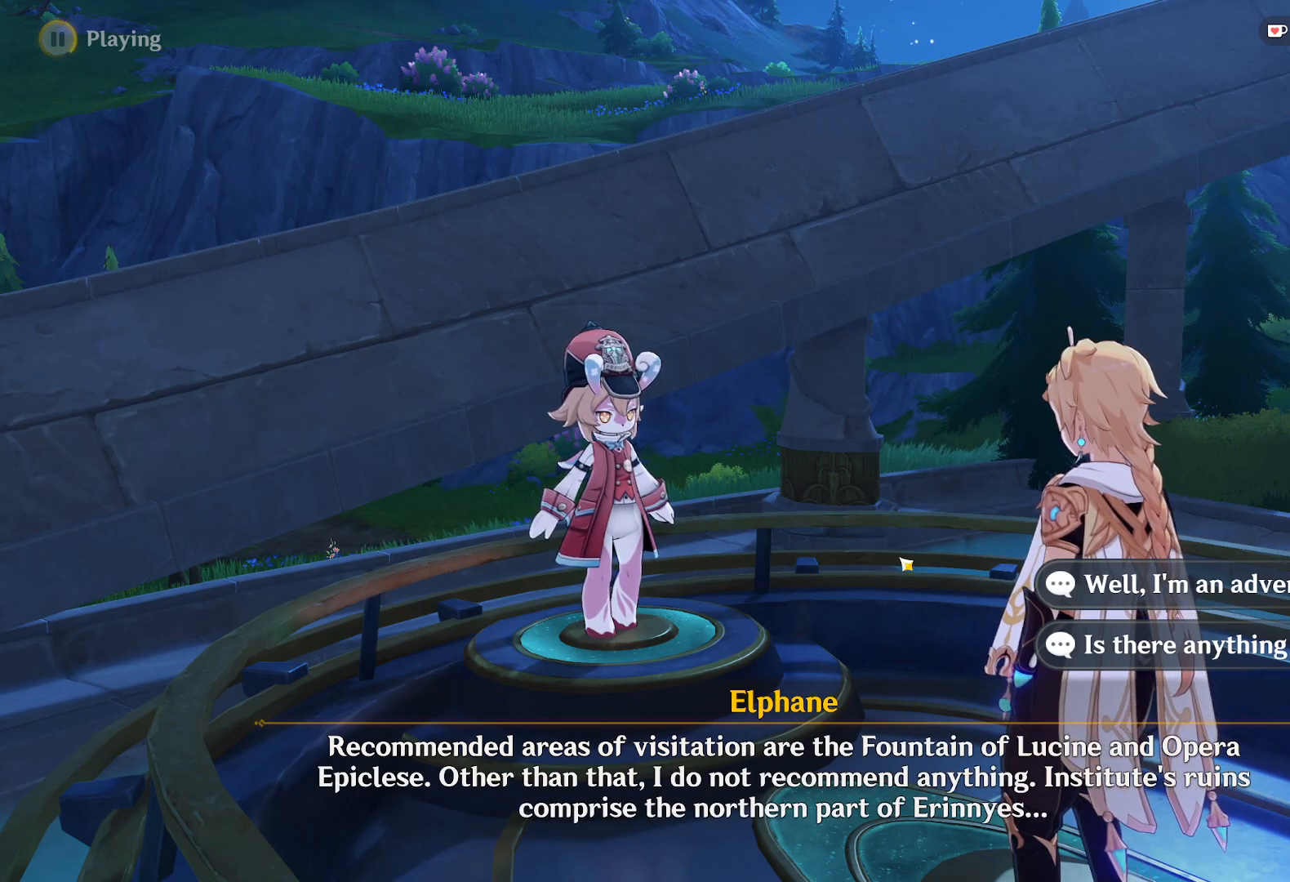
{"keys": [], "mouse": [], "events": []}
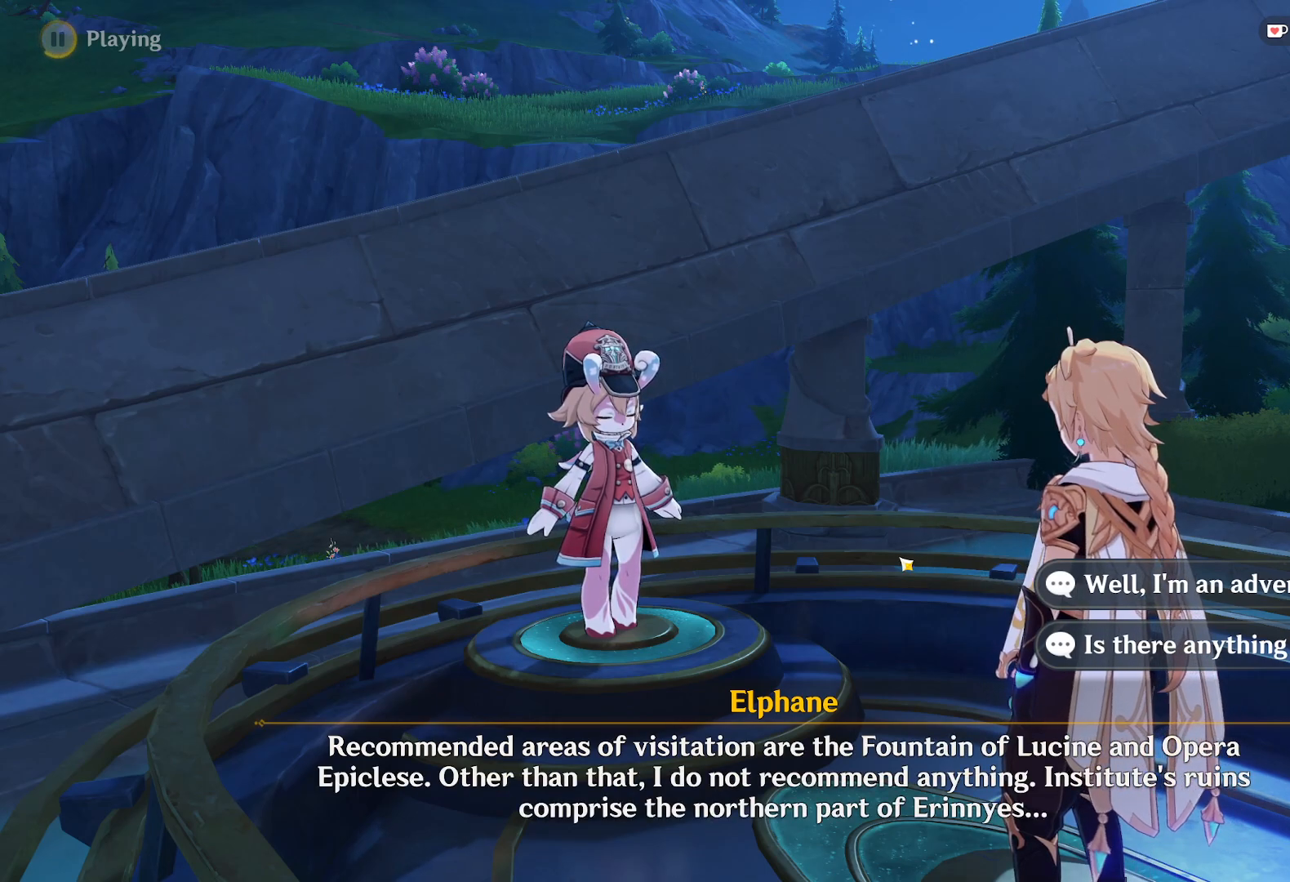
{"keys": [], "mouse": [], "events": []}
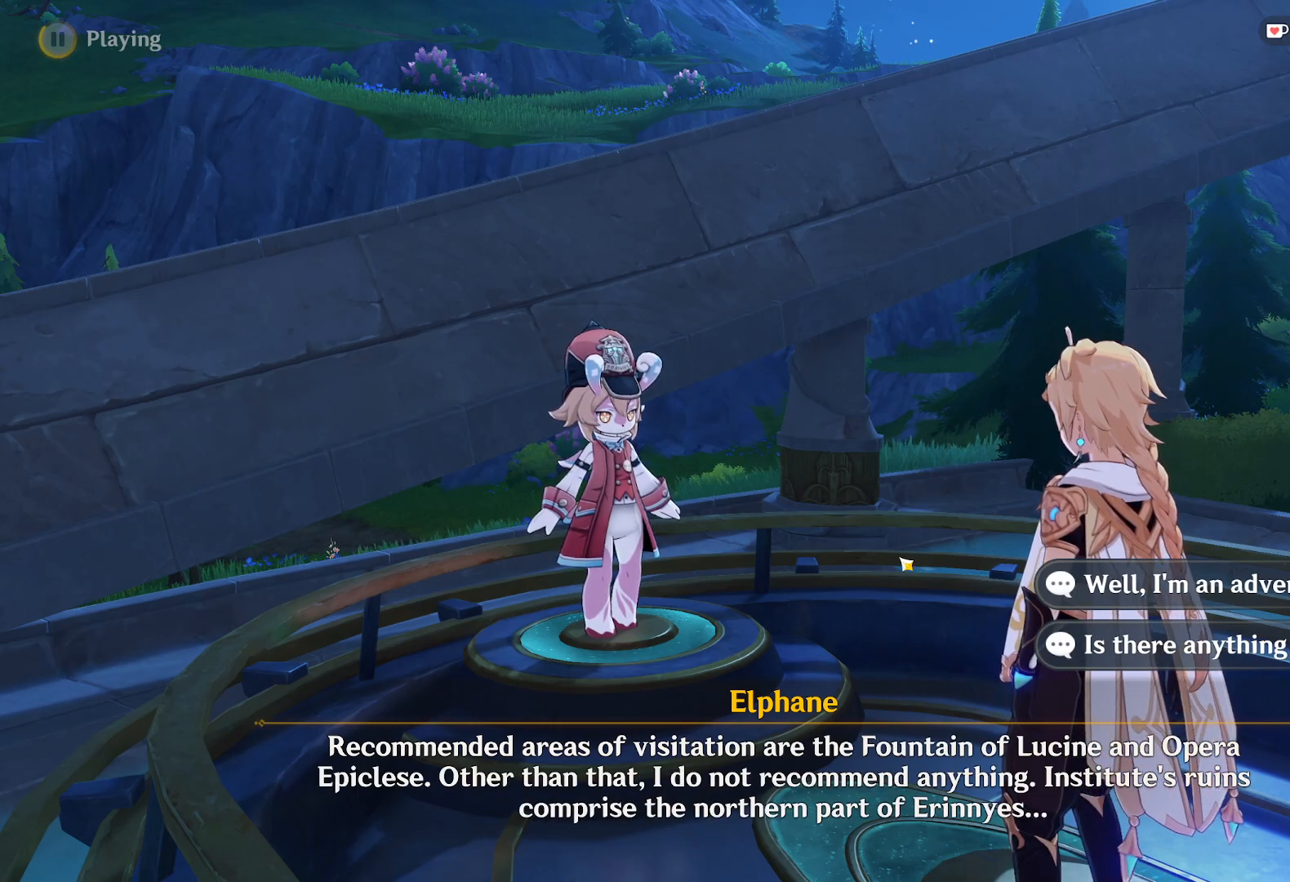
{"keys": [], "mouse": [], "events": []}
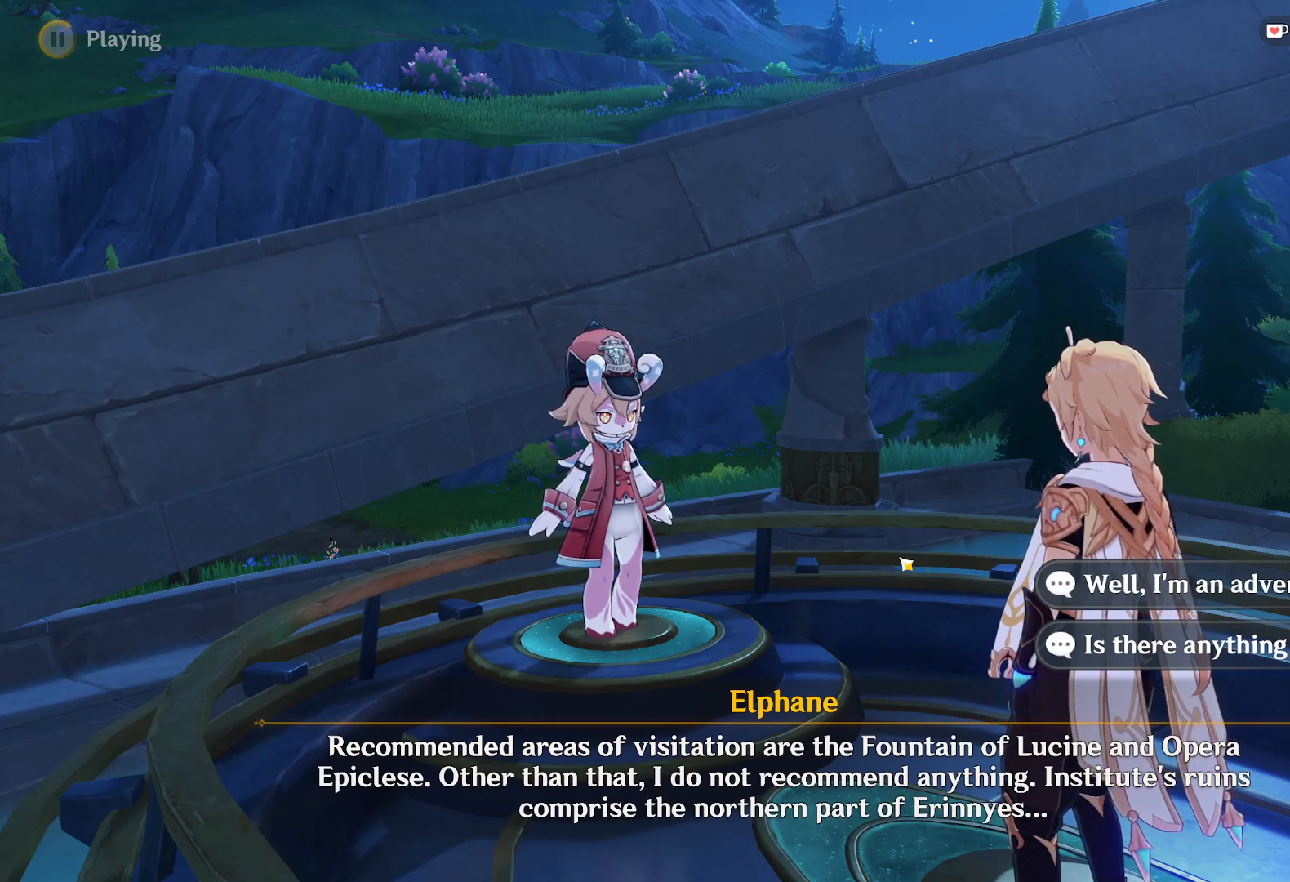
{"keys": [], "mouse": [], "events": []}
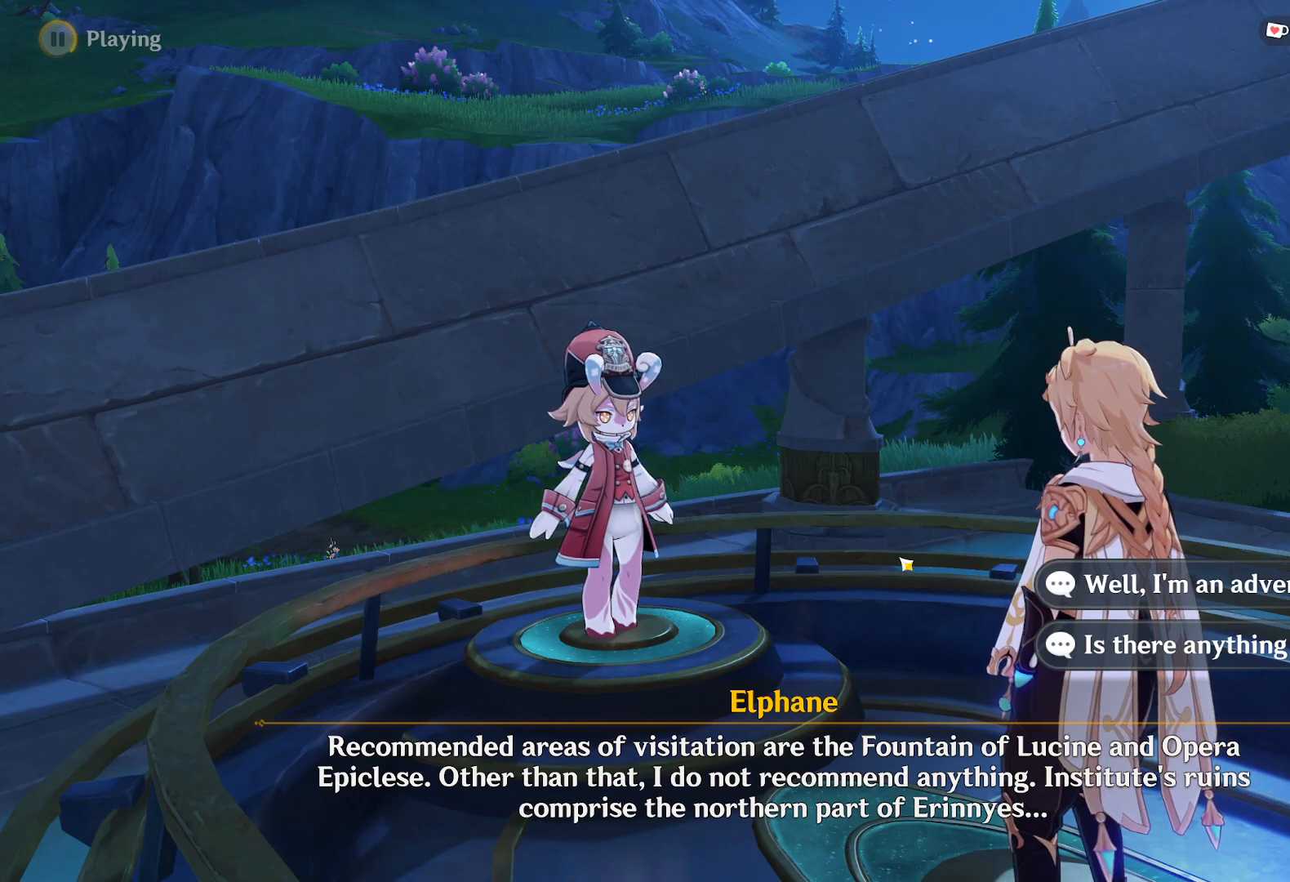
{"keys": [], "mouse": [], "events": []}
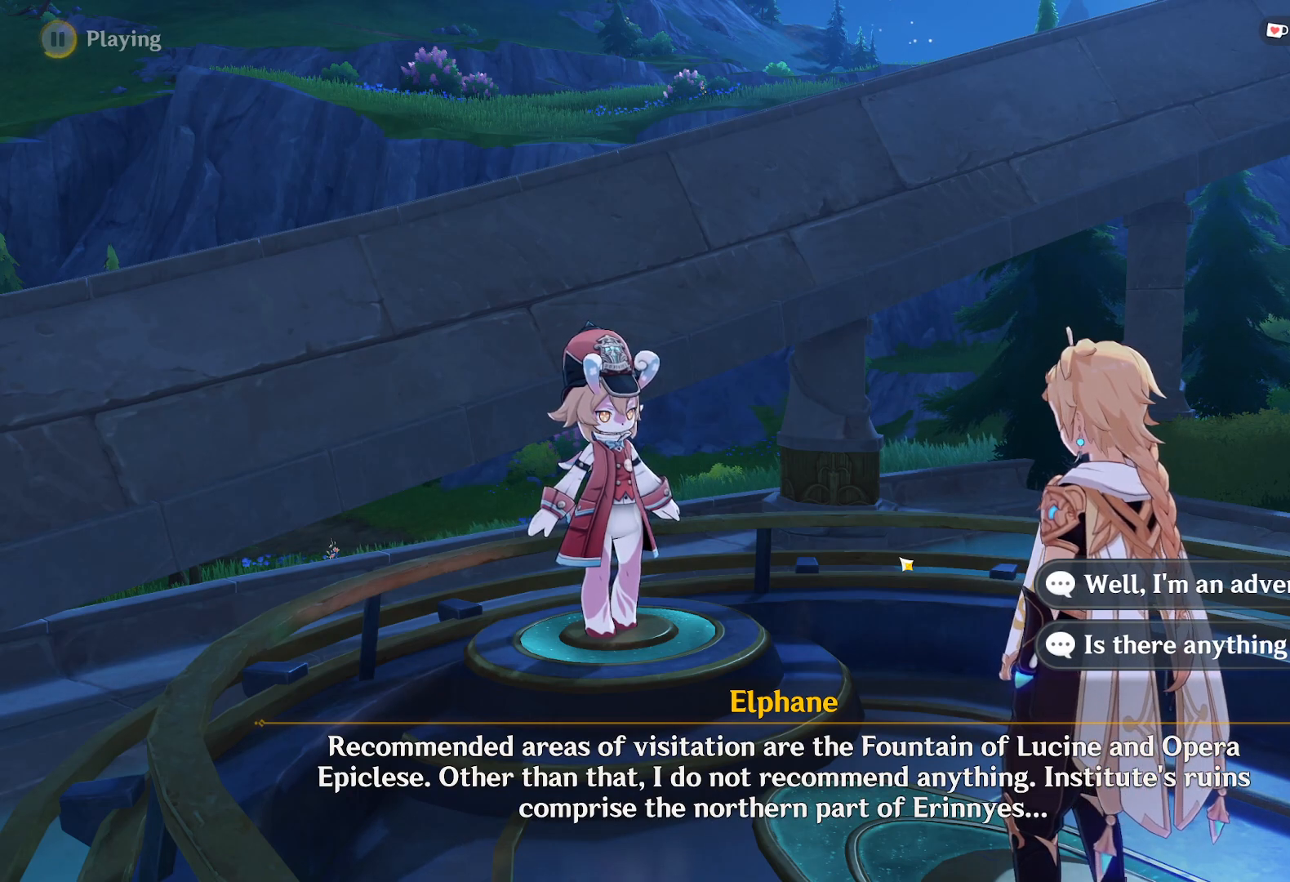
{"keys": [], "mouse": [], "events": []}
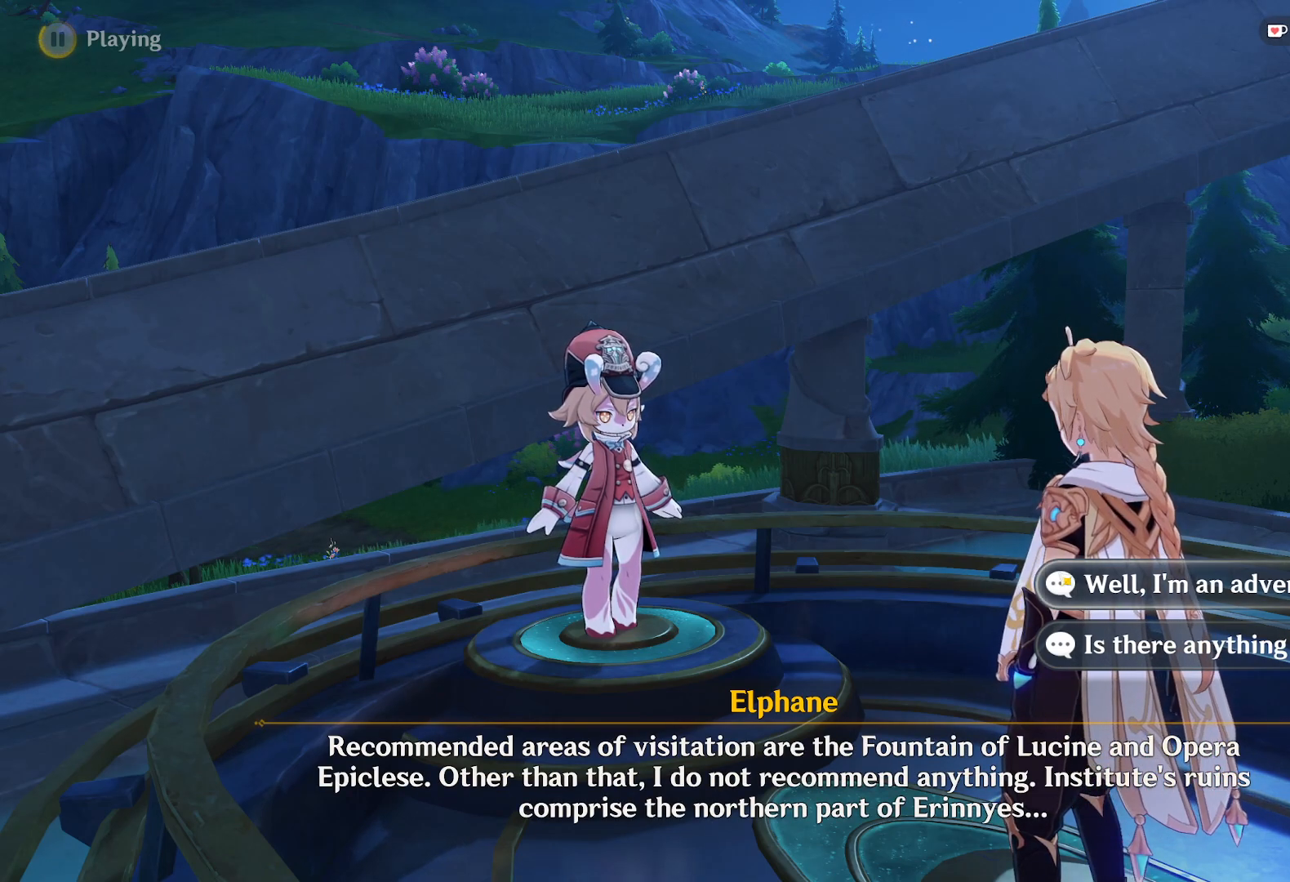
{"keys": [], "mouse": [], "events": []}
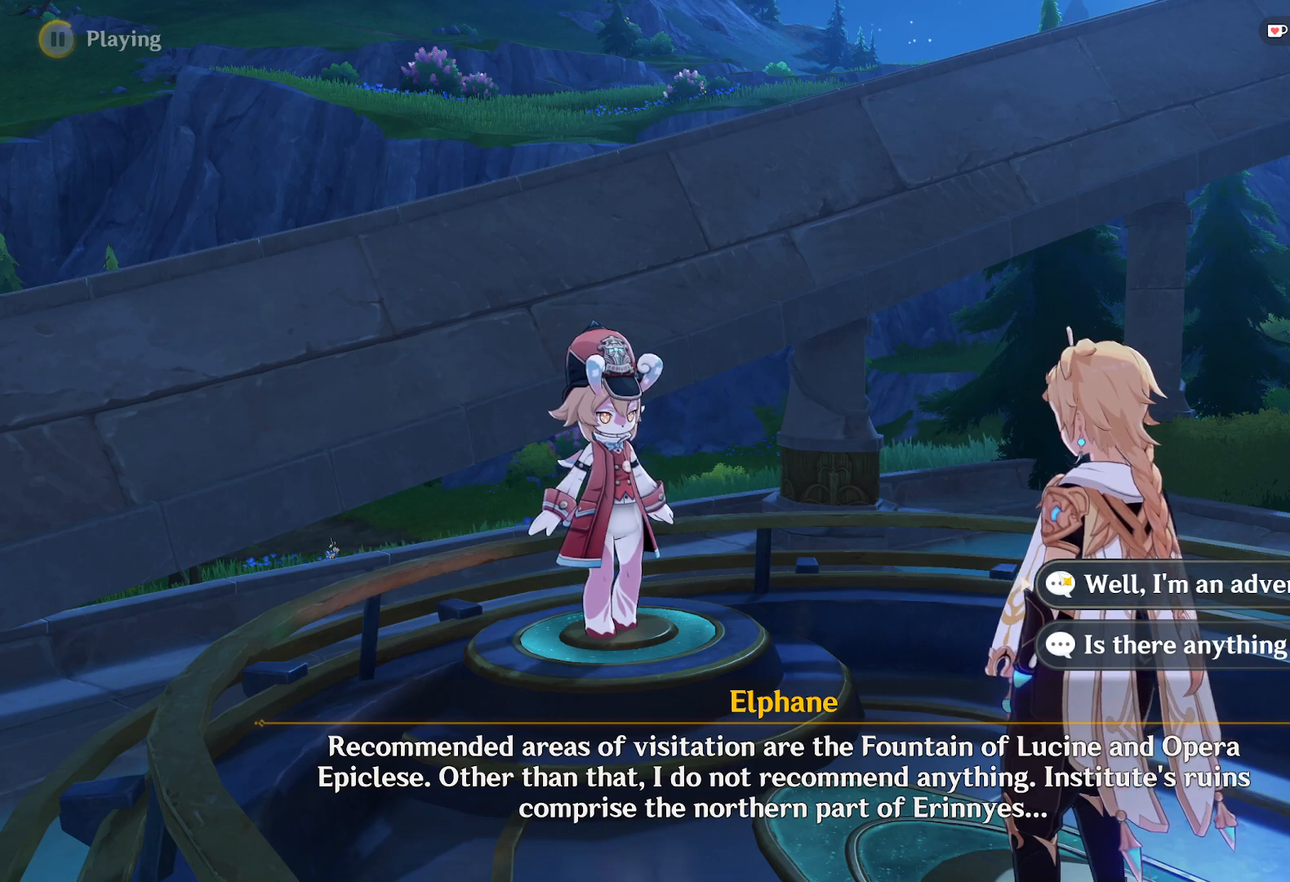
{"keys": [], "mouse": [], "events": [[317, "mouse_left", "down"], [350, "mouse_left", "up"]]}
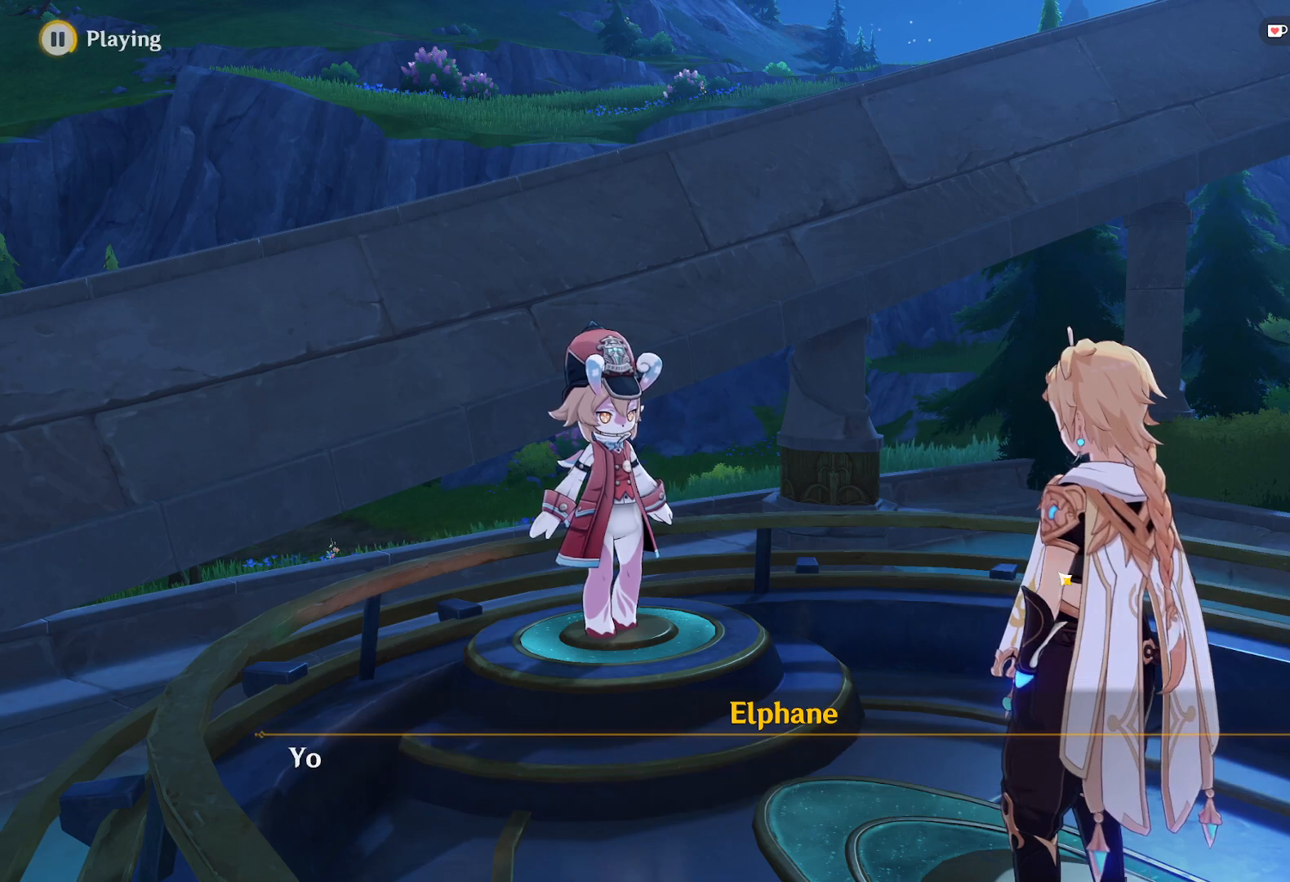
{"keys": [], "mouse": [], "events": []}
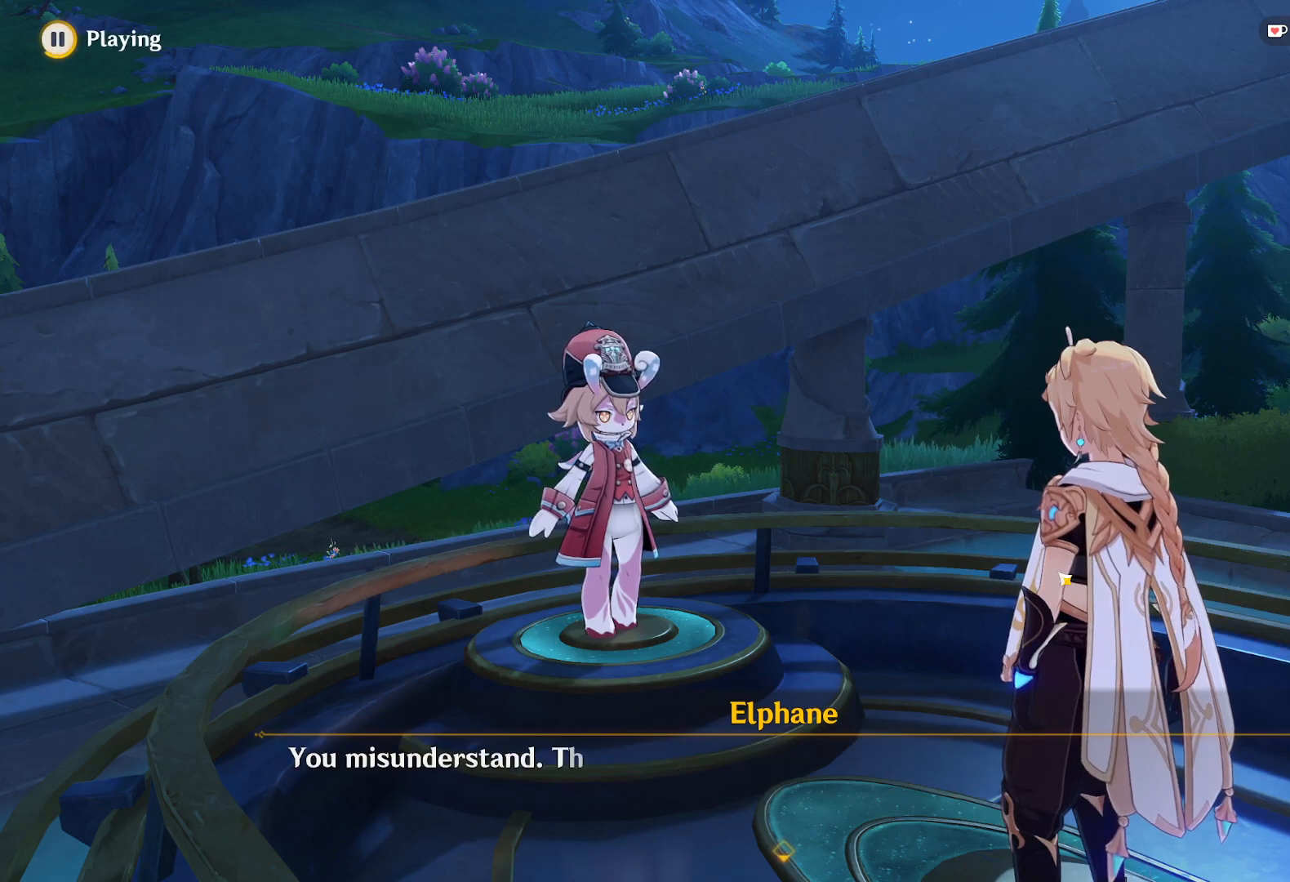
{"keys": [], "mouse": [], "events": []}
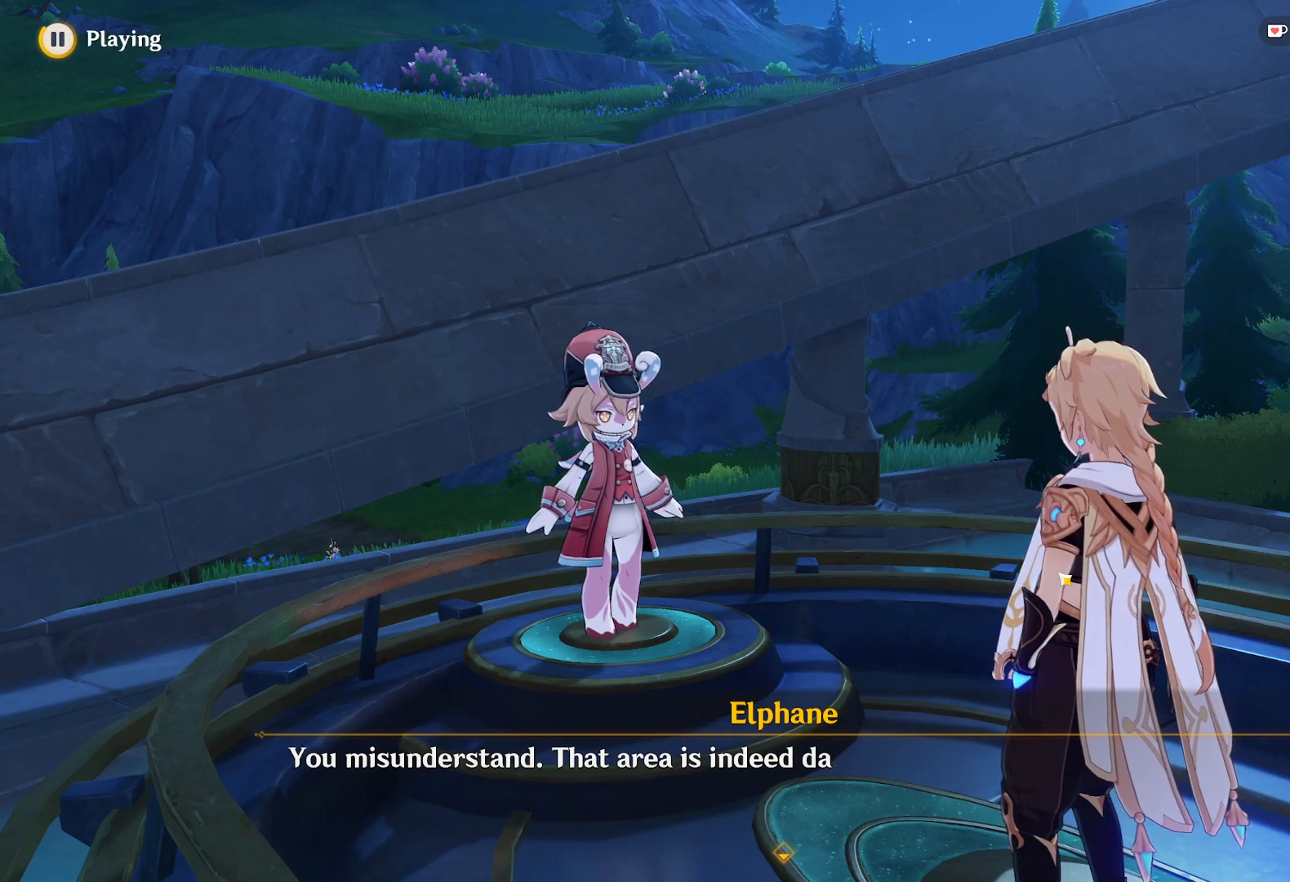
{"keys": [], "mouse": [], "events": []}
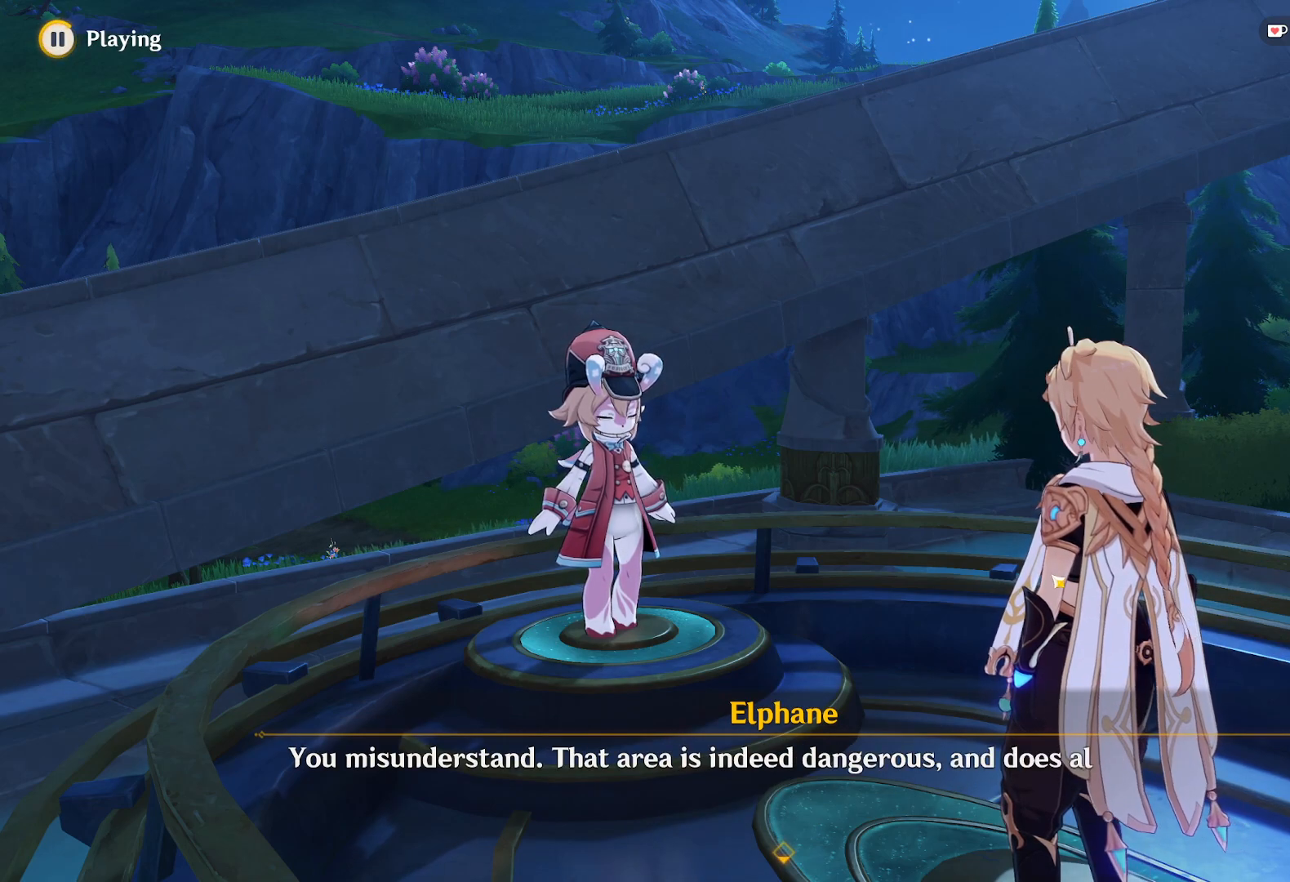
{"keys": [], "mouse": [], "events": []}
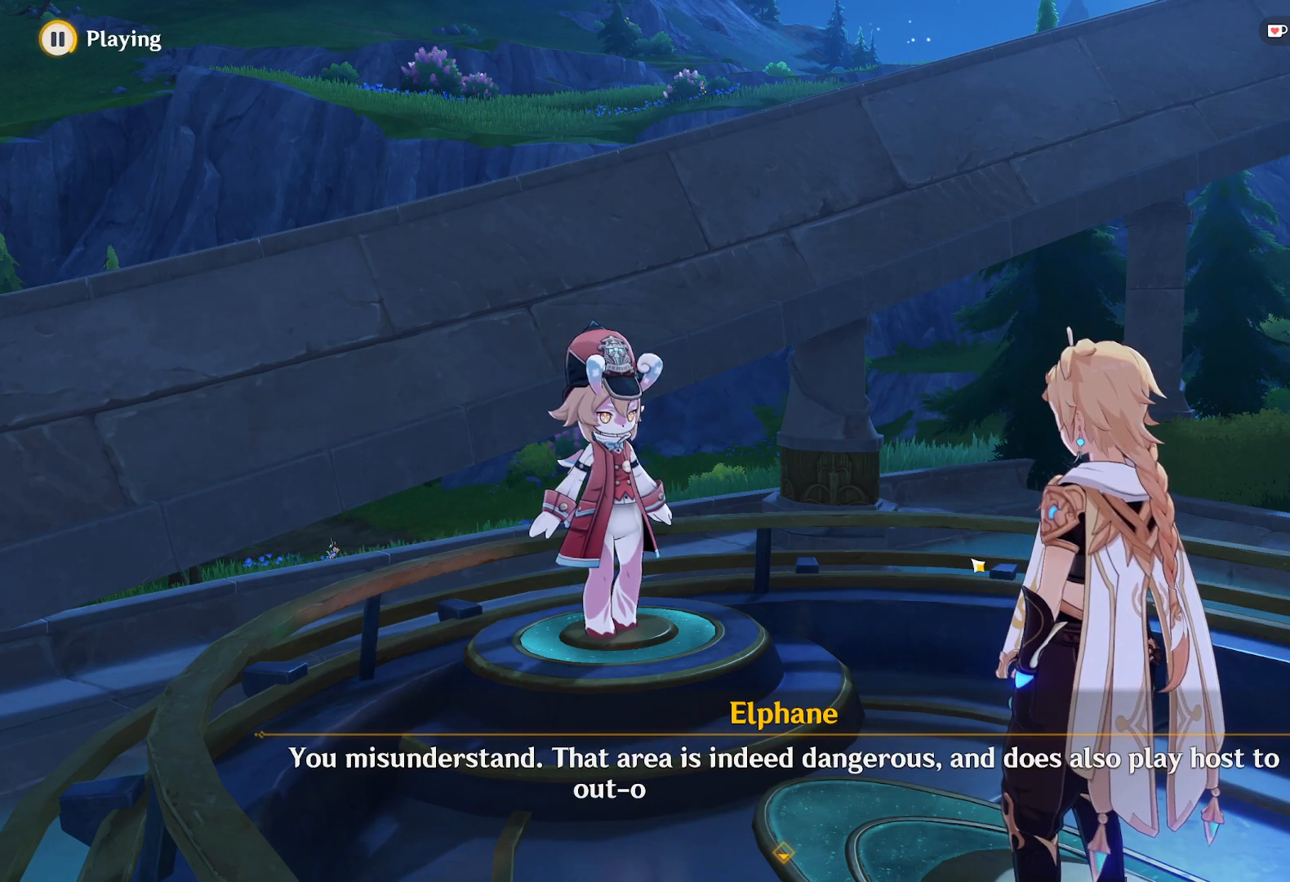
{"keys": [], "mouse": [], "events": []}
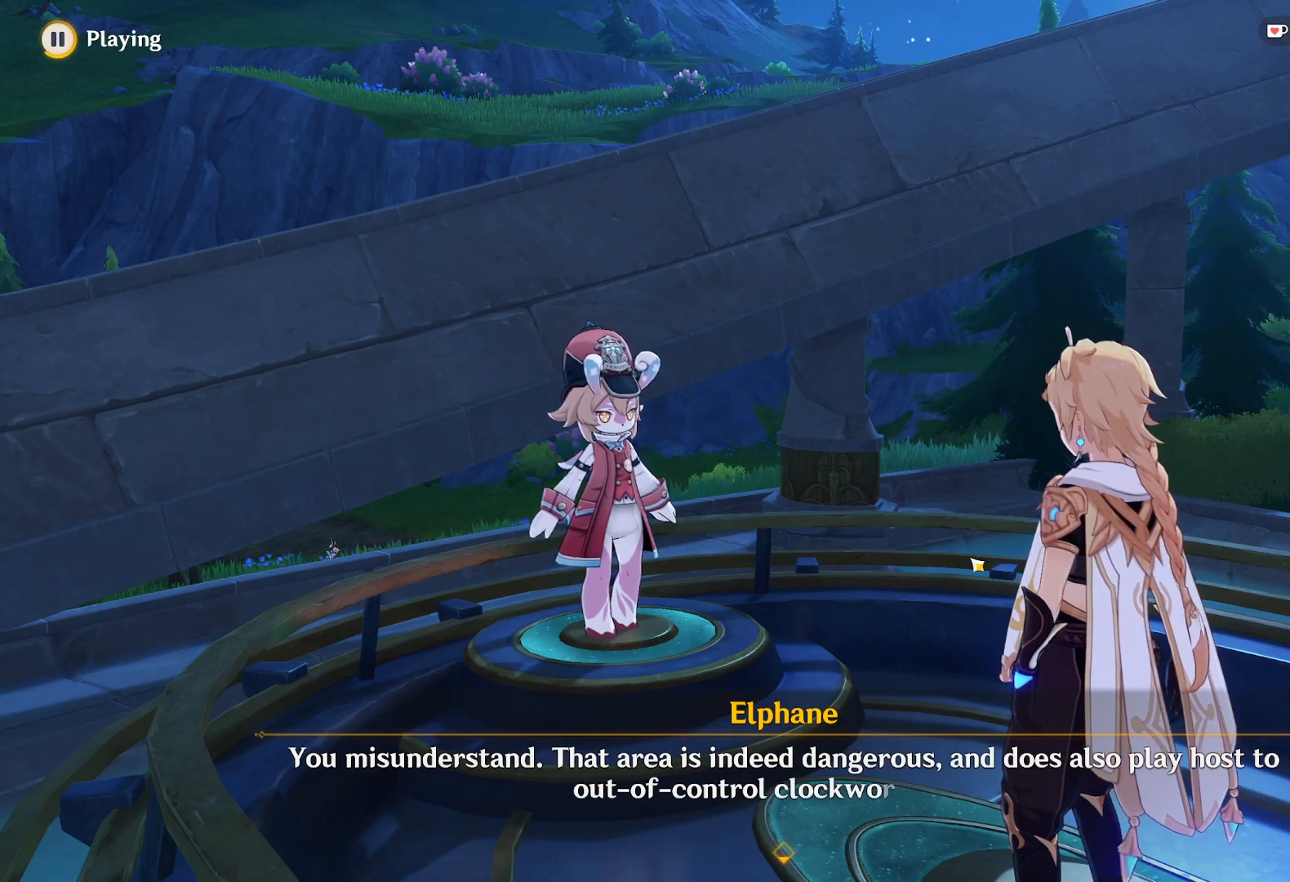
{"keys": [], "mouse": [], "events": []}
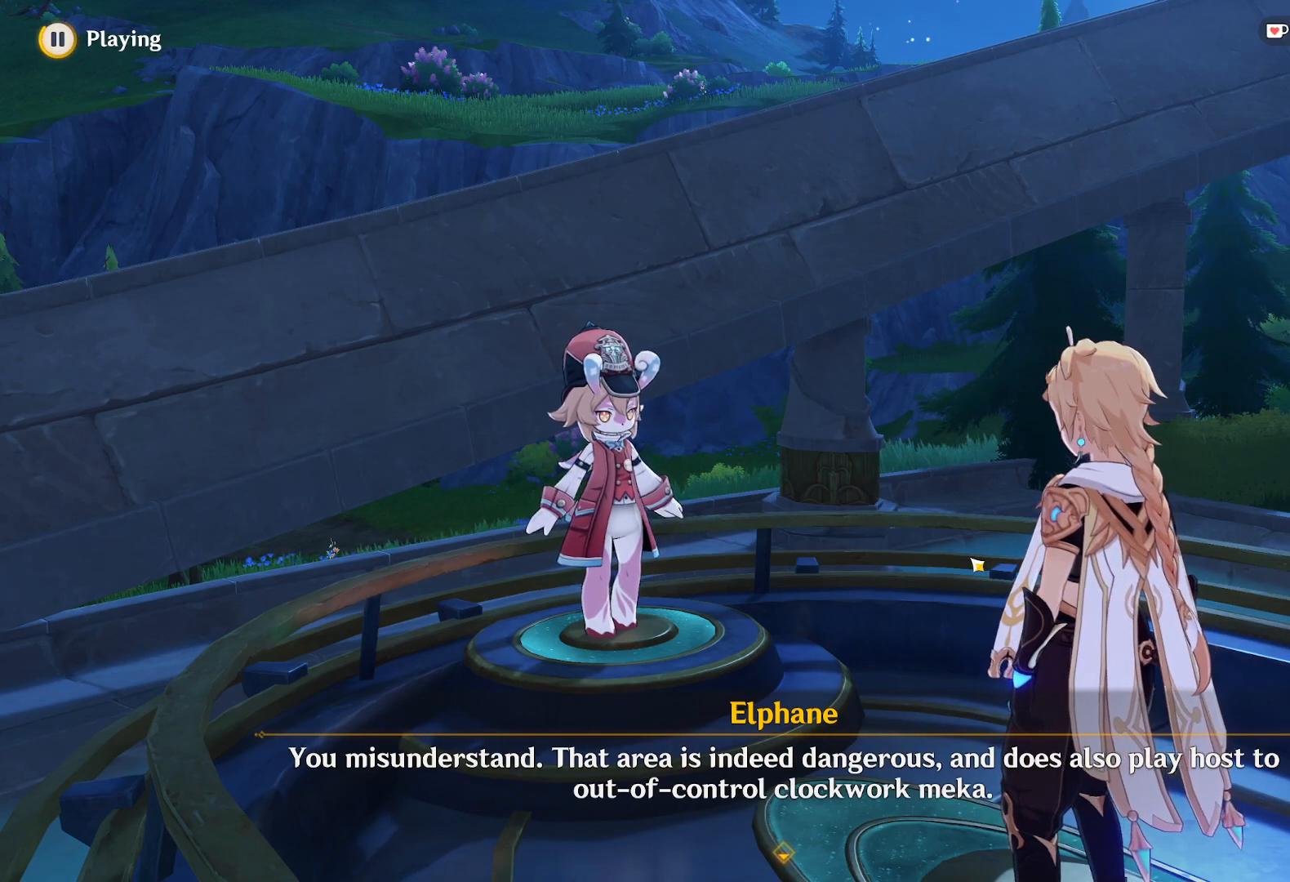
{"keys": [], "mouse": [], "events": [[150, "space", "down"], [267, "space", "up"]]}